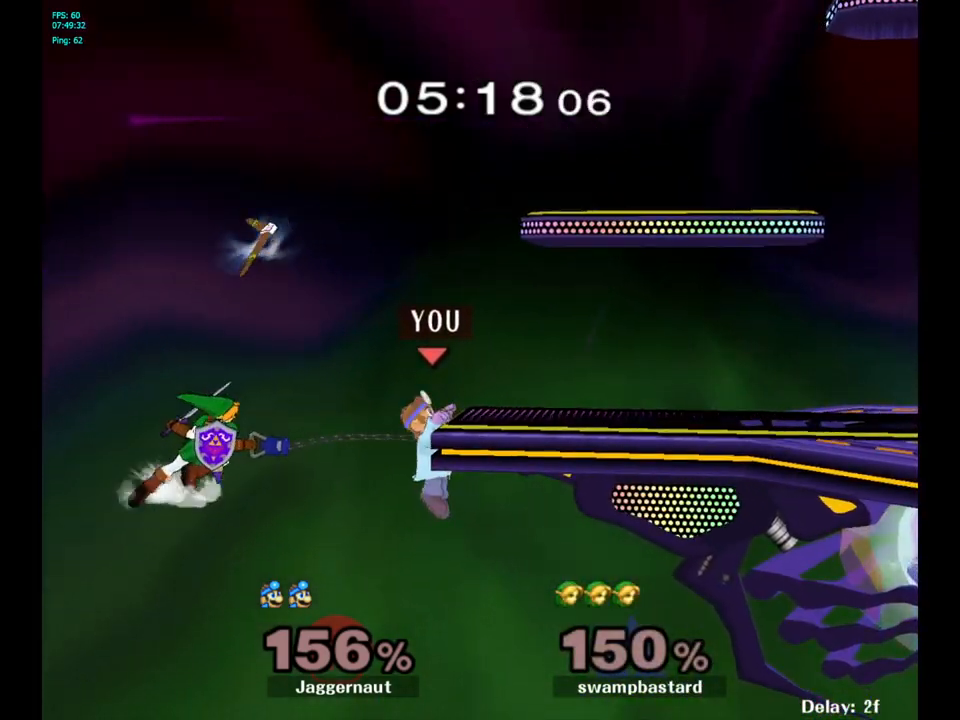
Gameplay with a controller (Nintendo layout); each line is a JSON object with the inputs held at the frame after it. "events" lists button and stick changes between this image and that frame as [ms after this image, input, new state], when the widget could be followed in between. Not read: L3 R3.
{"buttons": ["R1"], "left_stick": "center", "right_stick": "center", "events": [[367, "R1", "down"]]}
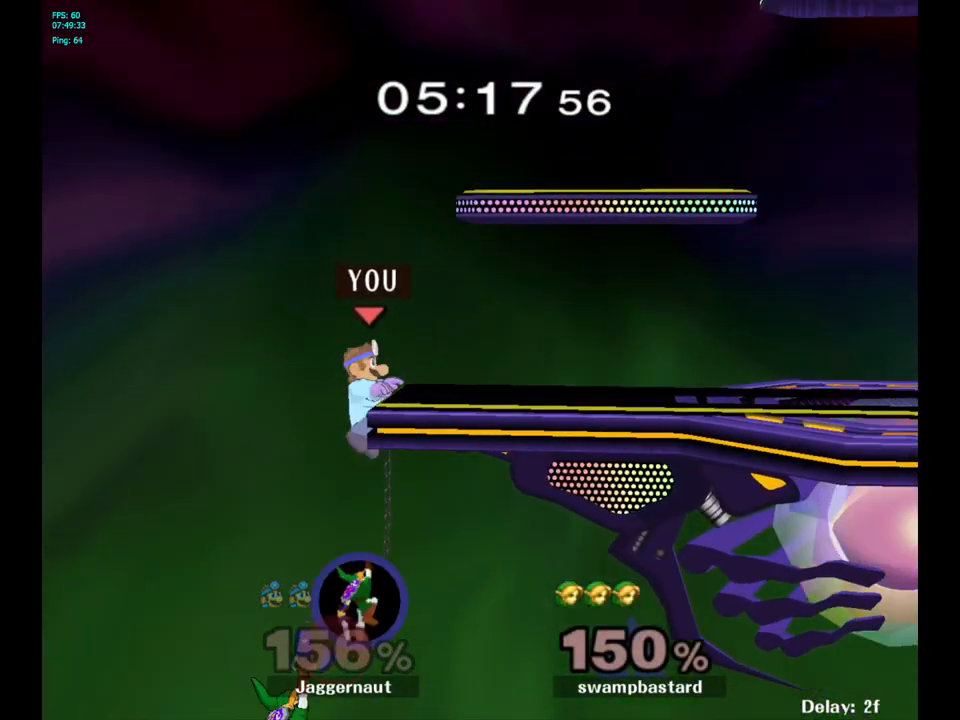
{"buttons": [], "left_stick": "right", "right_stick": "center", "events": [[167, "R1", "up"], [233, "left_stick", "right"]]}
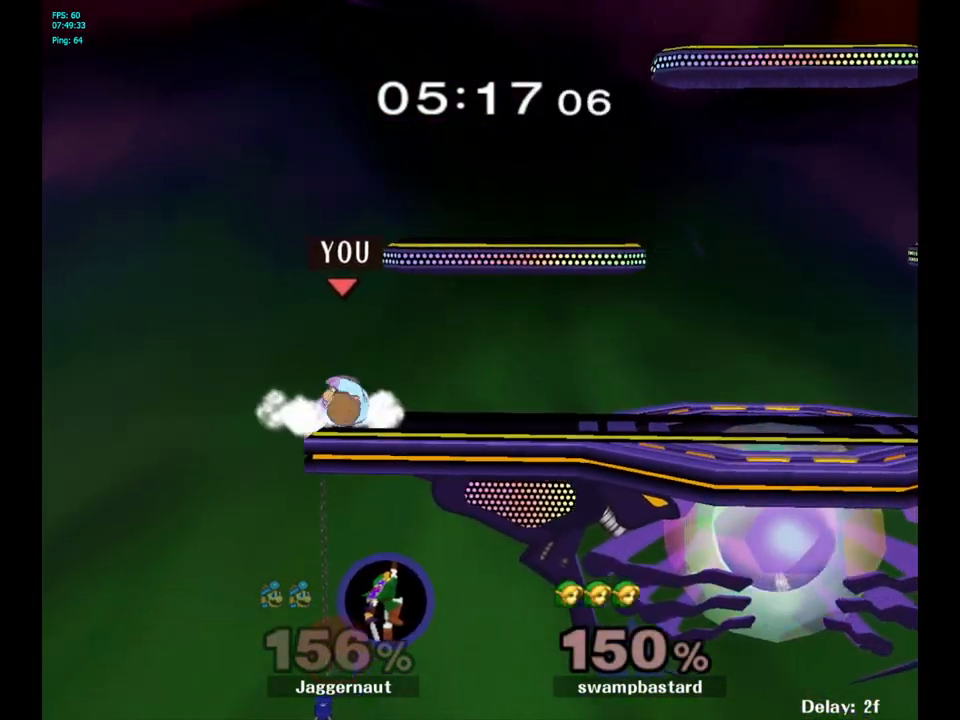
{"buttons": [], "left_stick": "center", "right_stick": "center", "events": [[450, "left_stick", "center"]]}
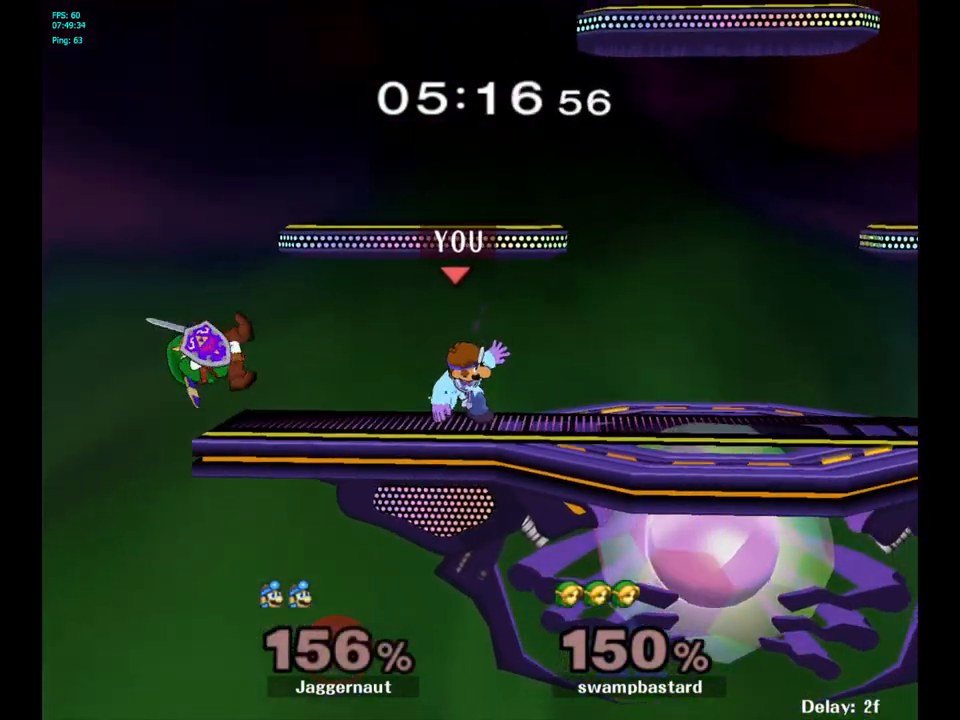
{"buttons": [], "left_stick": "left", "right_stick": "center", "events": [[50, "left_stick", "left"]]}
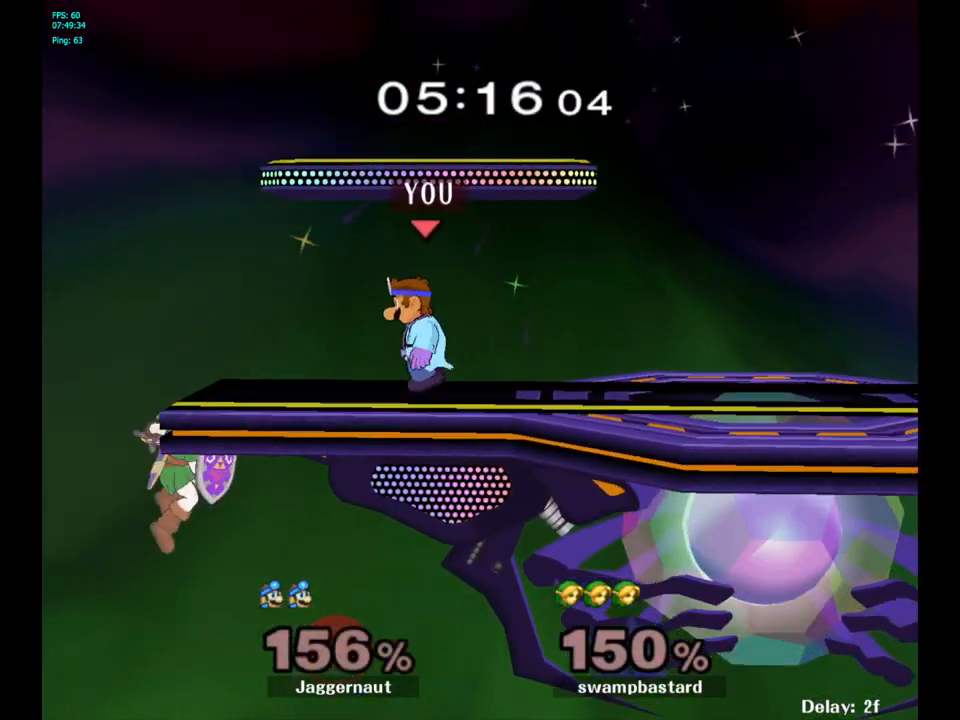
{"buttons": [], "left_stick": "center", "right_stick": "center", "events": [[250, "A", "down"], [433, "A", "up"], [483, "left_stick", "center"]]}
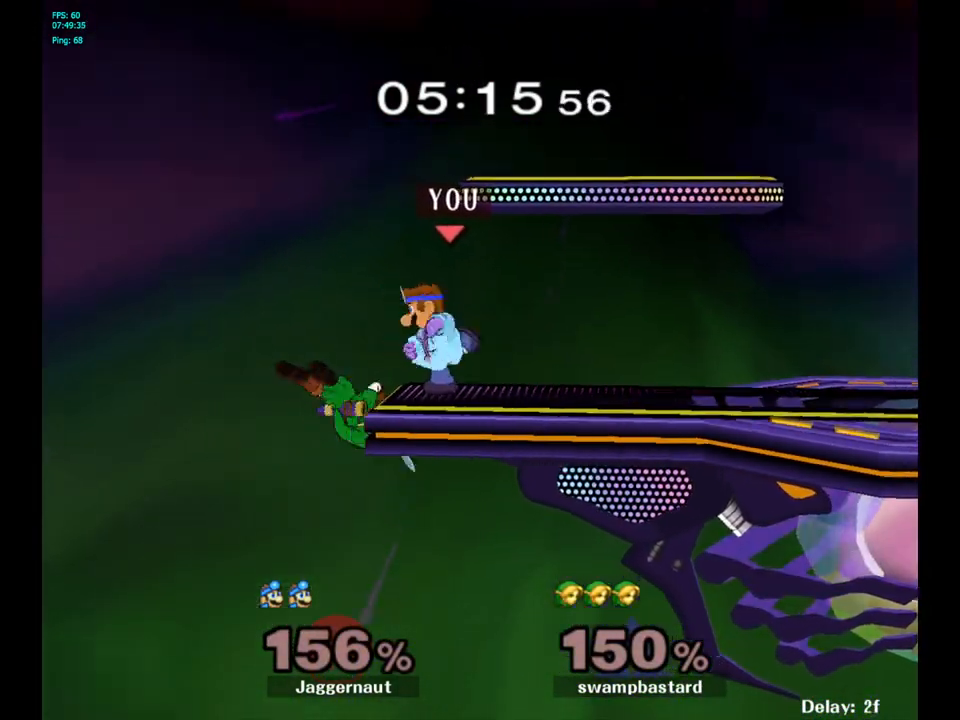
{"buttons": ["R1"], "left_stick": "center", "right_stick": "center", "events": [[117, "R1", "down"]]}
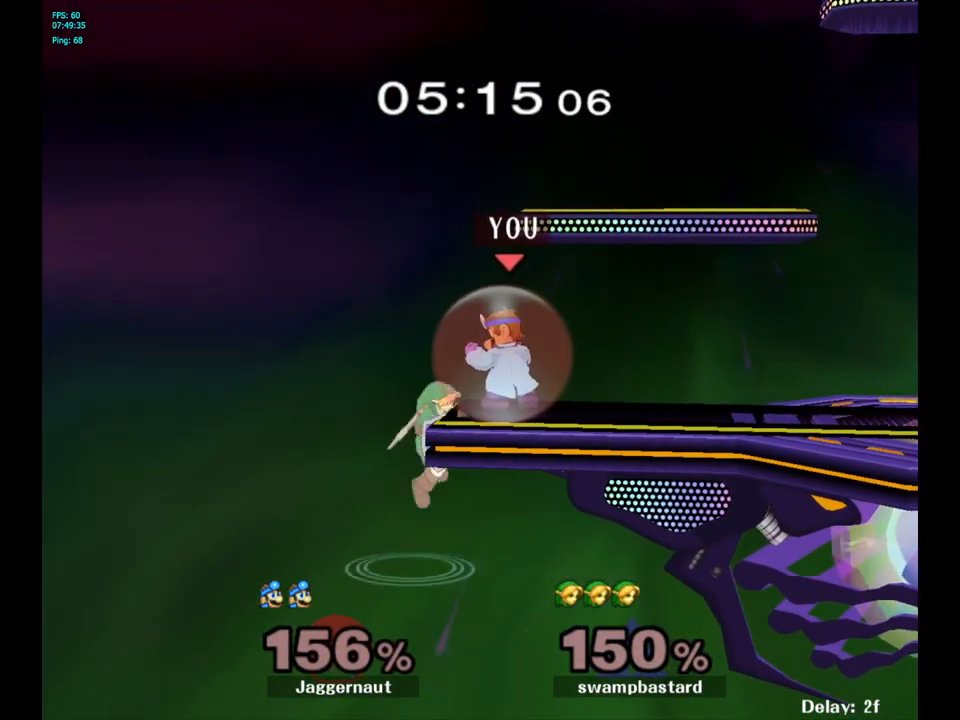
{"buttons": ["A", "R1"], "left_stick": "center", "right_stick": "center", "events": [[450, "A", "down"]]}
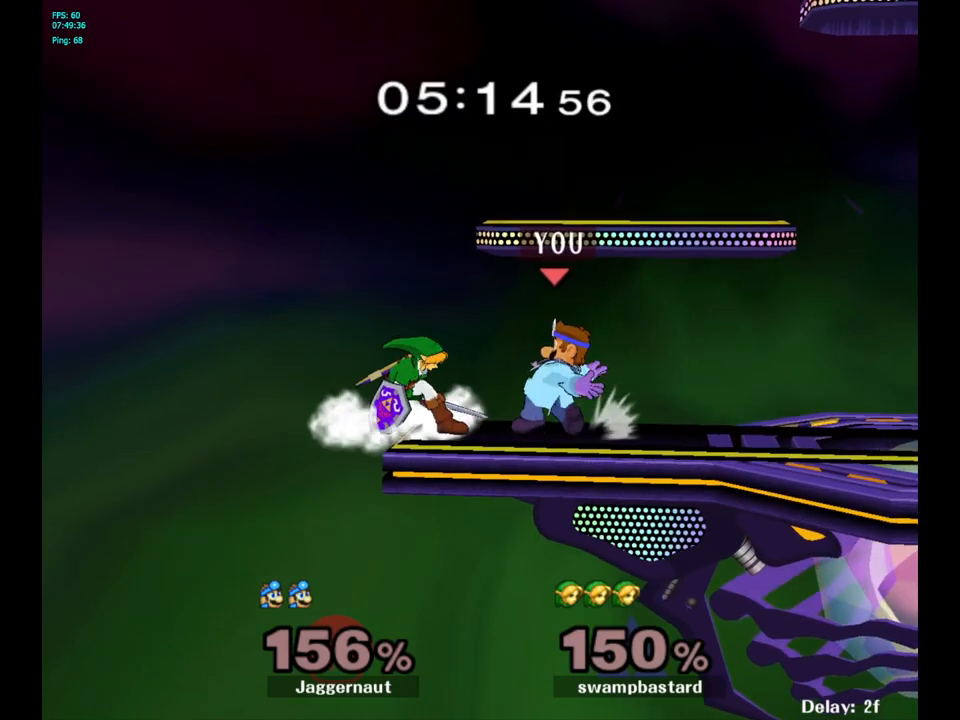
{"buttons": ["A"], "left_stick": "center", "right_stick": "center", "events": [[67, "A", "up"], [300, "R1", "up"], [467, "A", "down"]]}
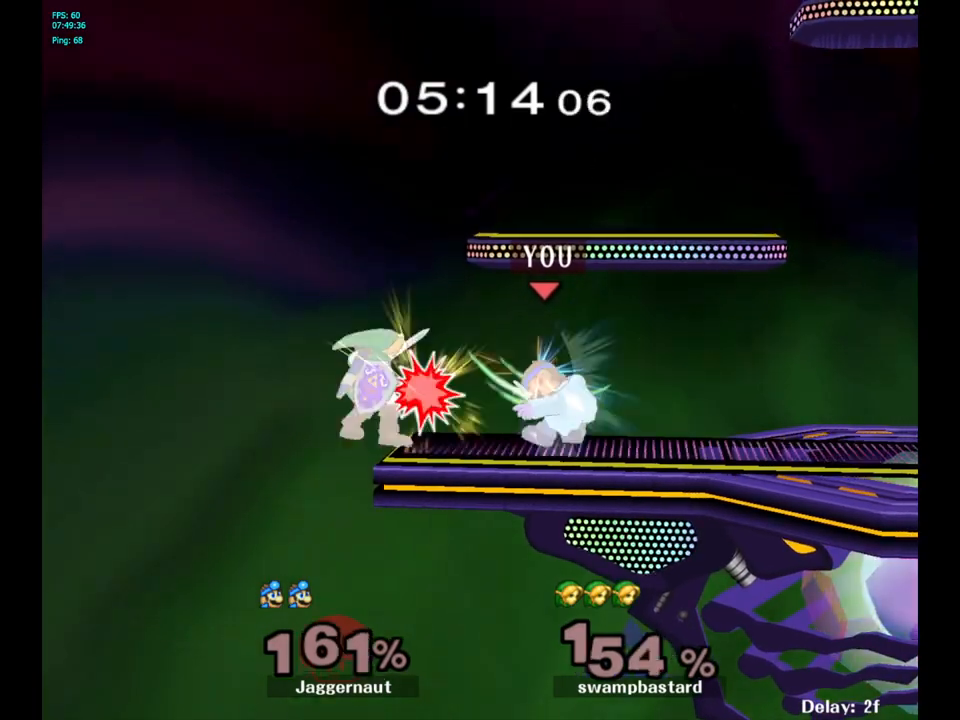
{"buttons": [], "left_stick": "center", "right_stick": "center", "events": [[83, "A", "up"]]}
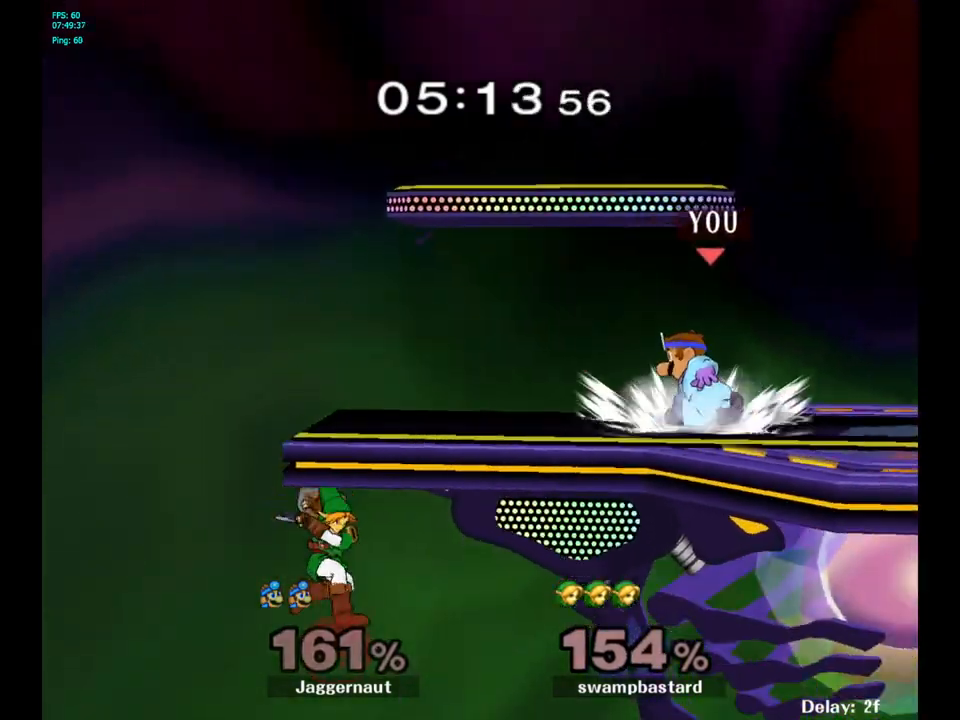
{"buttons": [], "left_stick": "center", "right_stick": "center", "events": [[67, "left_stick", "left"], [300, "left_stick", "center"]]}
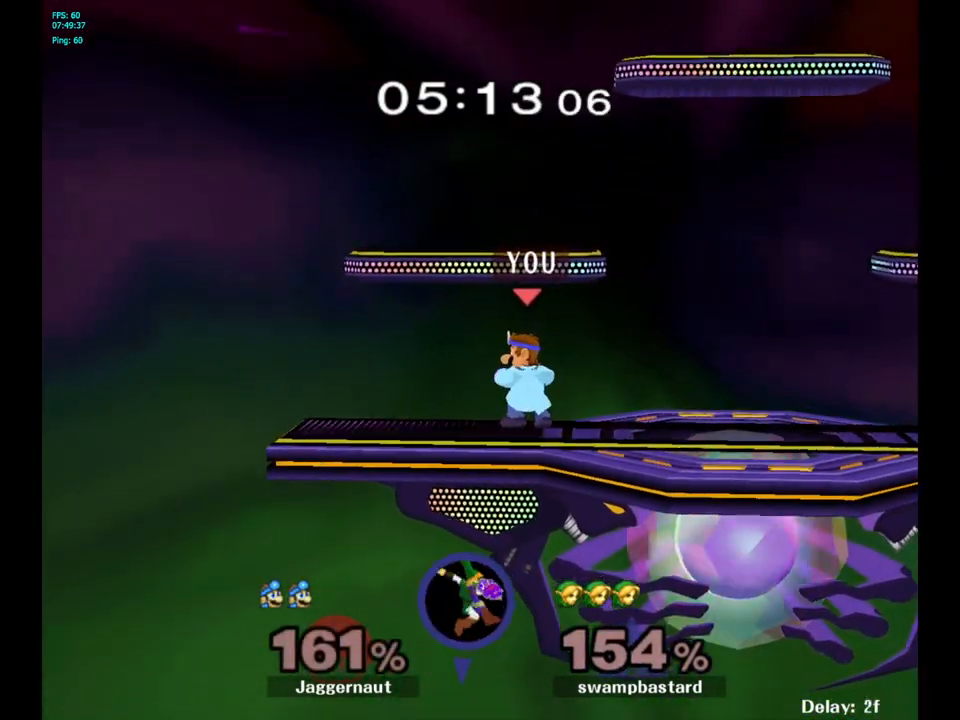
{"buttons": ["Y", "R1"], "left_stick": "down-left", "right_stick": "center", "events": [[117, "Y", "down"], [383, "left_stick", "down-left"], [433, "R1", "down"]]}
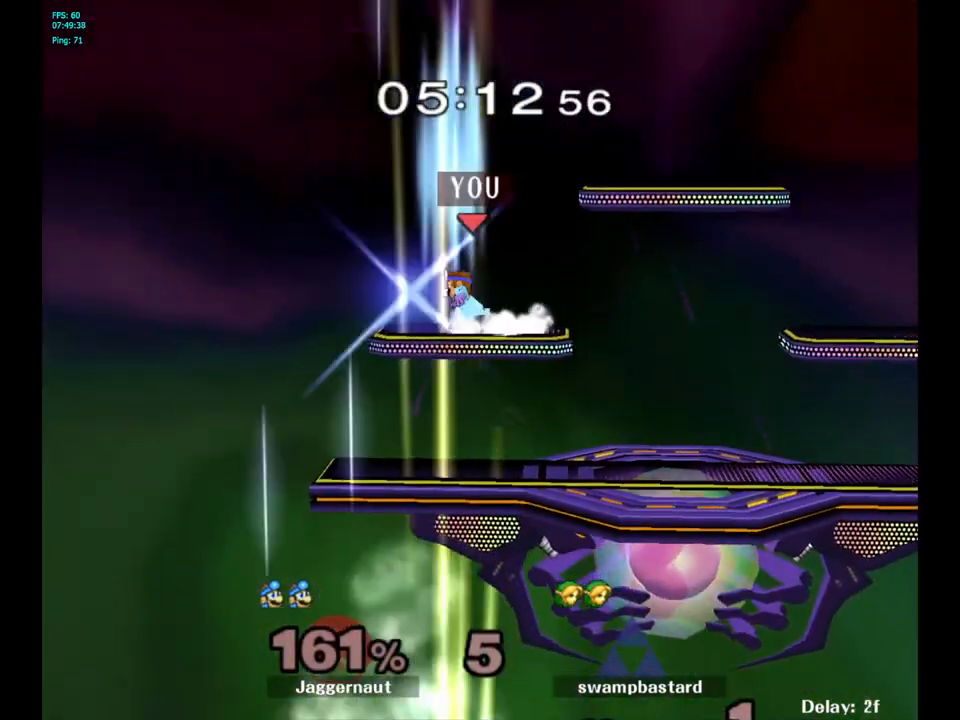
{"buttons": [], "left_stick": "left", "right_stick": "center", "events": [[33, "Y", "up"], [67, "R1", "up"], [67, "left_stick", "center"], [167, "left_stick", "right"], [300, "left_stick", "left"], [383, "left_stick", "right"], [483, "left_stick", "left"]]}
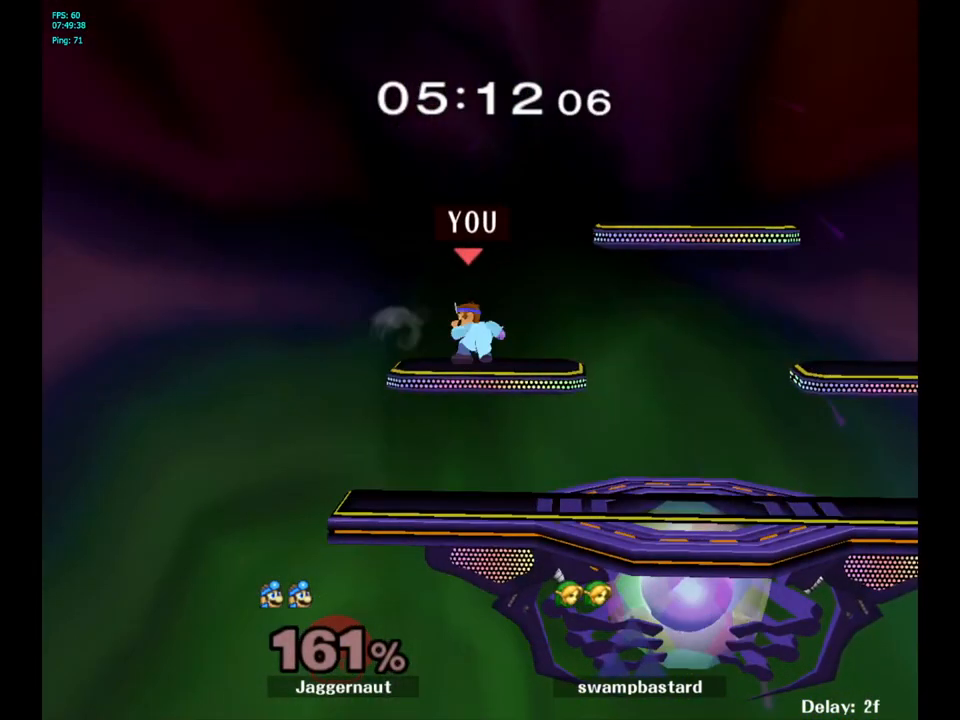
{"buttons": ["Y"], "left_stick": "down-right", "right_stick": "center", "events": [[67, "left_stick", "down-right"], [167, "left_stick", "left"], [283, "left_stick", "down-right"], [433, "Y", "down"]]}
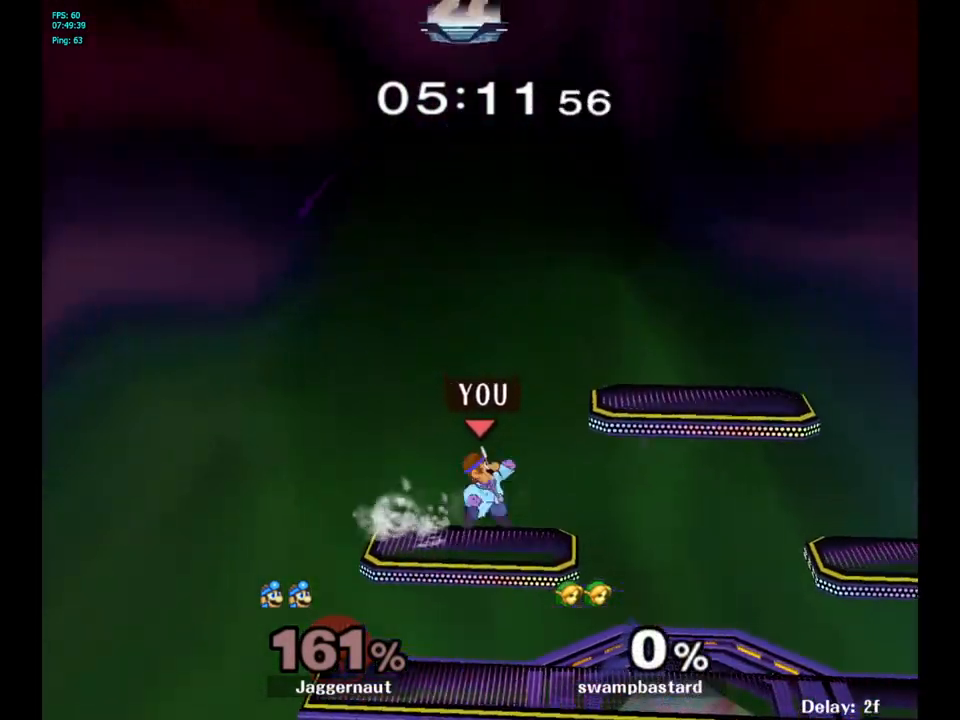
{"buttons": [], "left_stick": "right", "right_stick": "center", "events": [[250, "R1", "down"], [333, "Y", "up"], [367, "left_stick", "center"], [400, "R1", "up"], [467, "left_stick", "right"]]}
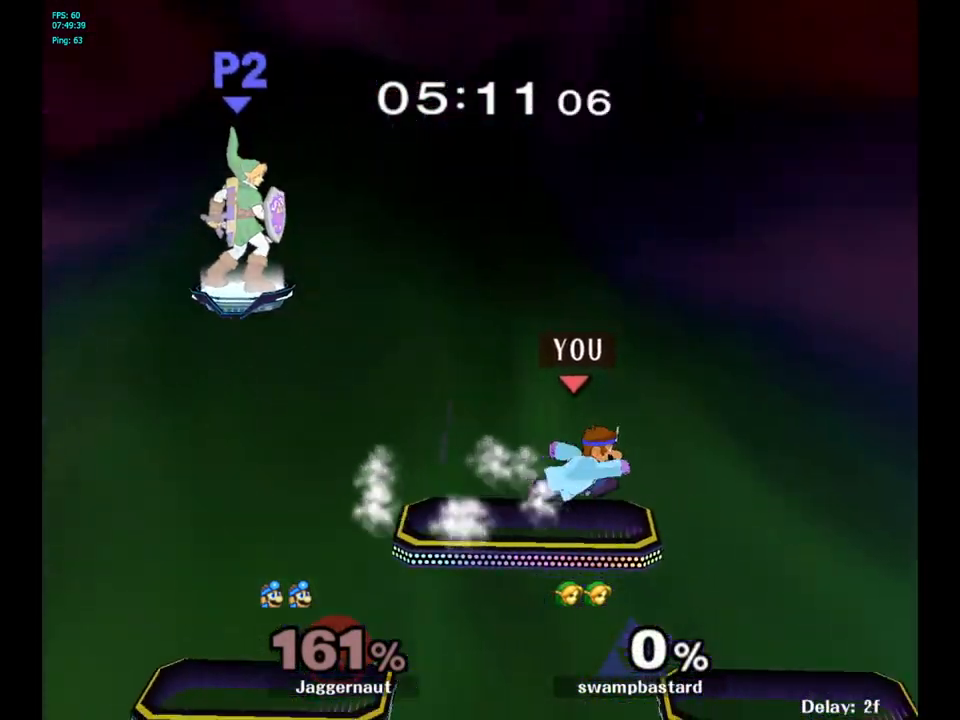
{"buttons": ["R1"], "left_stick": "down-right", "right_stick": "center", "events": [[217, "left_stick", "down-right"], [400, "R1", "down"]]}
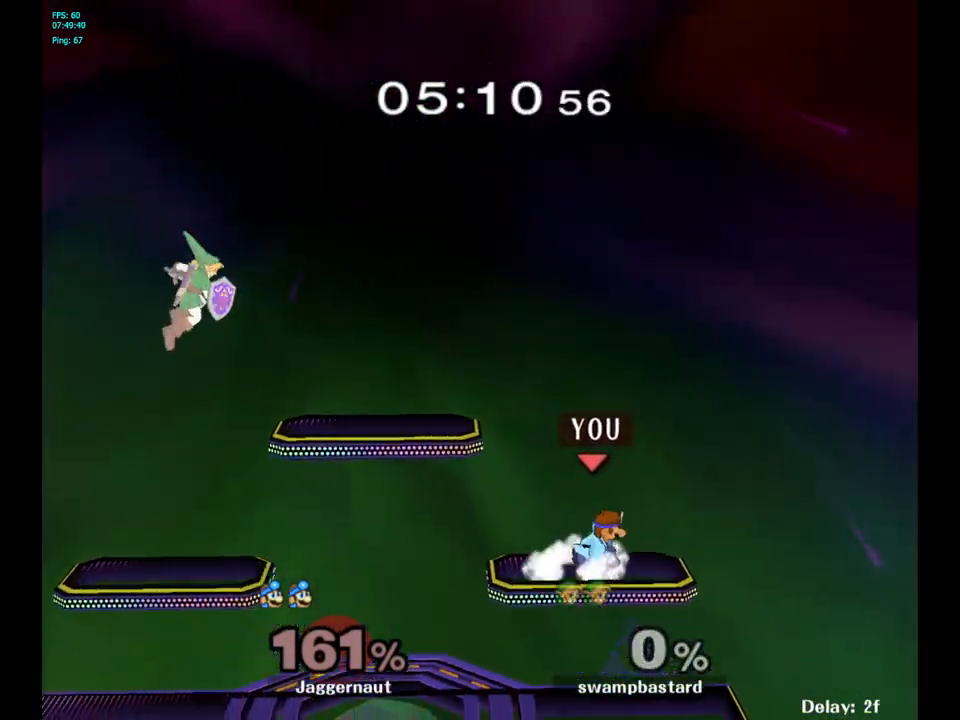
{"buttons": ["Y", "R1"], "left_stick": "down-right", "right_stick": "center", "events": [[33, "left_stick", "center"], [50, "R1", "up"], [100, "left_stick", "right"], [217, "left_stick", "left"], [400, "left_stick", "down-right"], [417, "Y", "down"], [483, "R1", "down"]]}
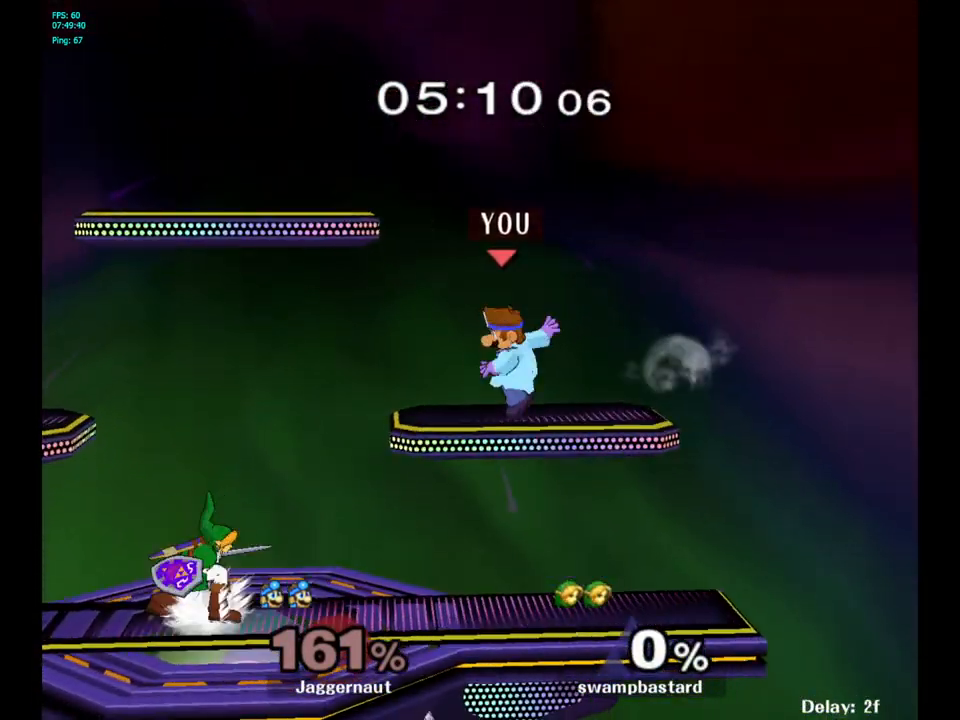
{"buttons": ["Y"], "left_stick": "left", "right_stick": "center", "events": [[100, "Y", "up"], [100, "left_stick", "center"], [117, "R1", "up"], [200, "left_stick", "left"], [300, "Y", "down"]]}
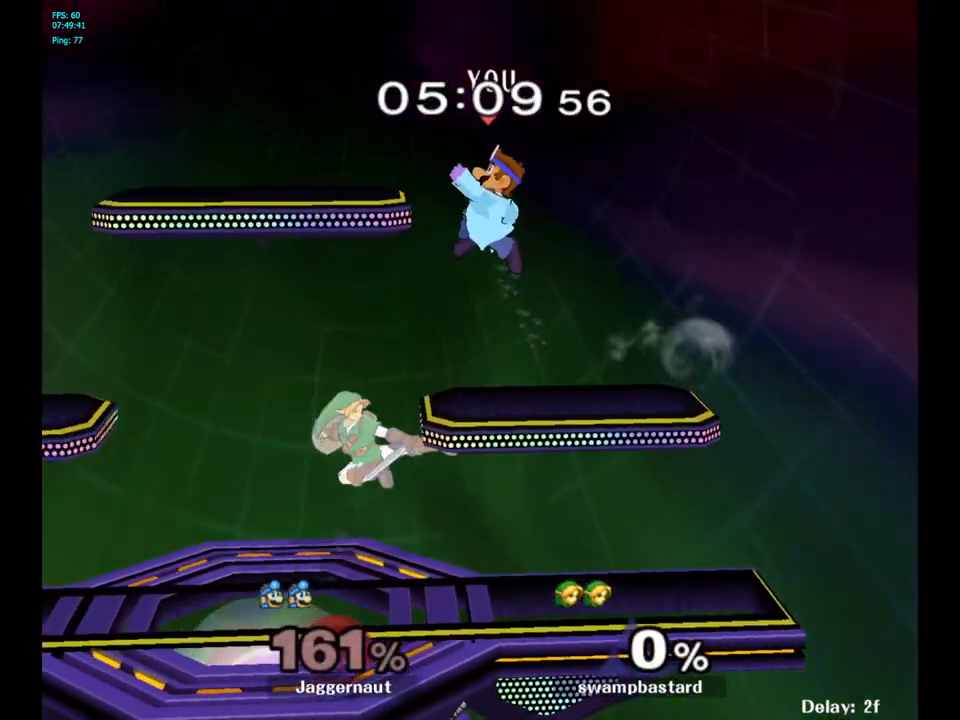
{"buttons": ["R1"], "left_stick": "left", "right_stick": "center", "events": [[117, "left_stick", "down-left"], [167, "R1", "down"], [250, "left_stick", "left"], [300, "Y", "up"]]}
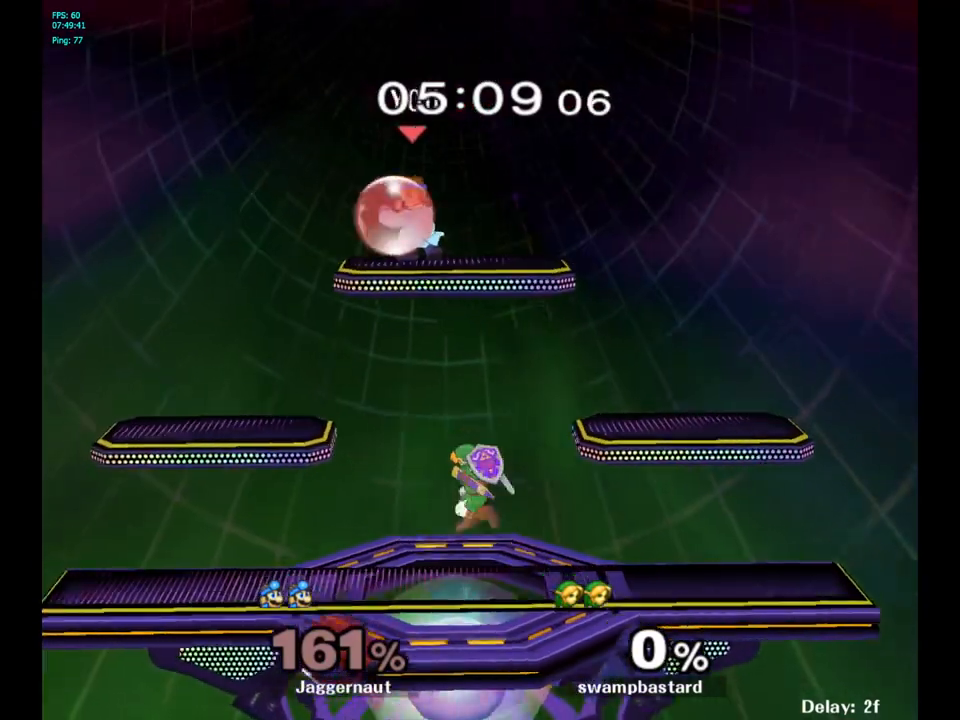
{"buttons": [], "left_stick": "center", "right_stick": "center", "events": [[100, "left_stick", "right"], [367, "R1", "up"], [400, "left_stick", "center"]]}
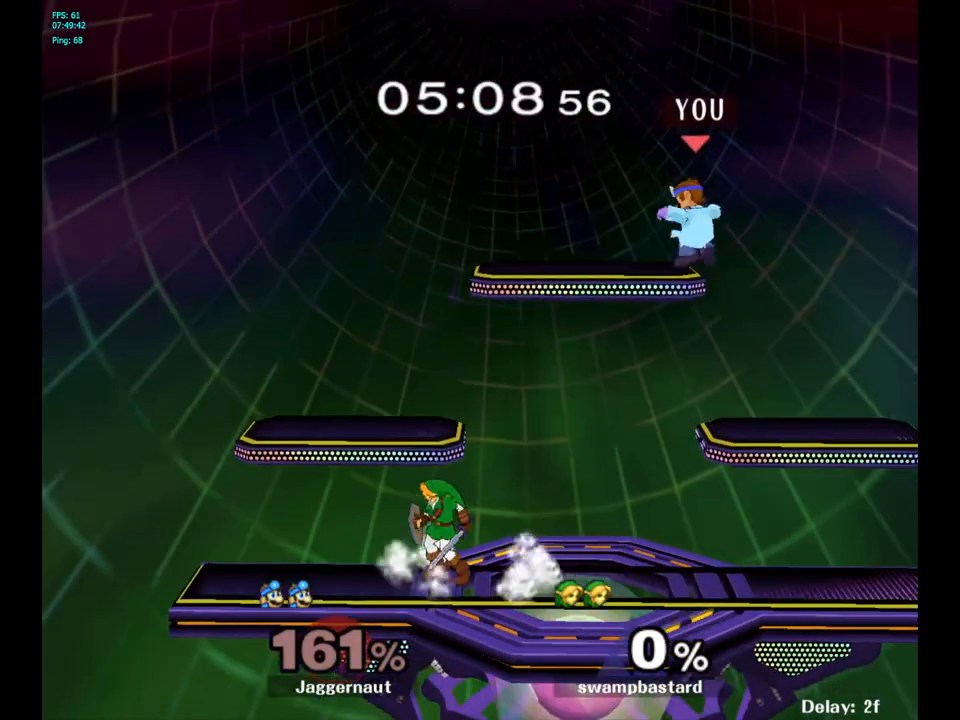
{"buttons": ["R1"], "left_stick": "left", "right_stick": "center", "events": [[100, "left_stick", "left"], [217, "R1", "down"]]}
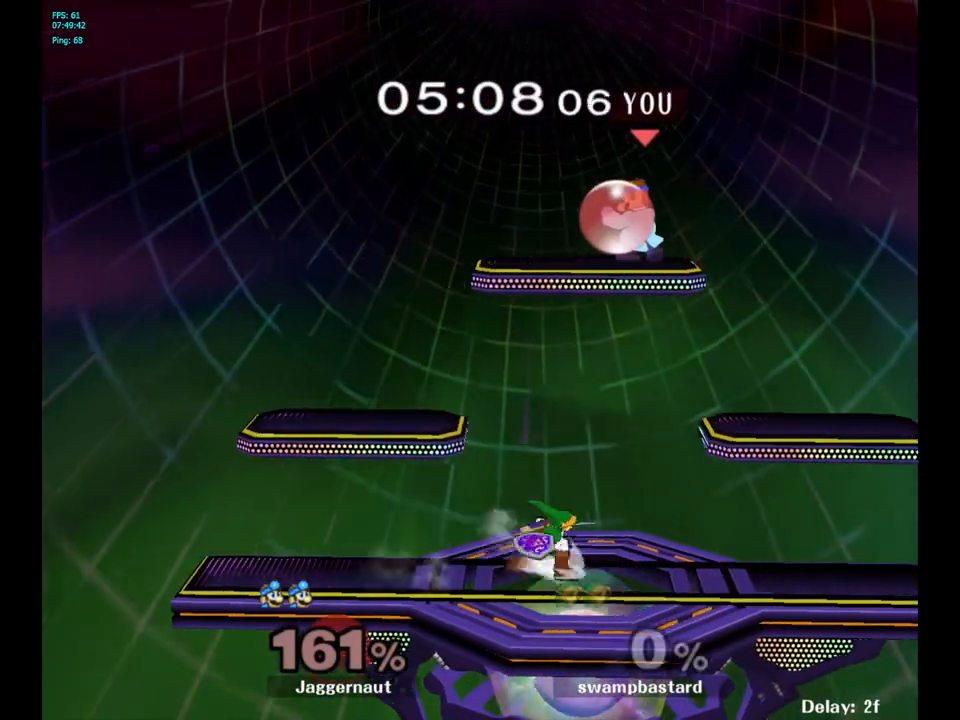
{"buttons": ["R1"], "left_stick": "left", "right_stick": "center", "events": []}
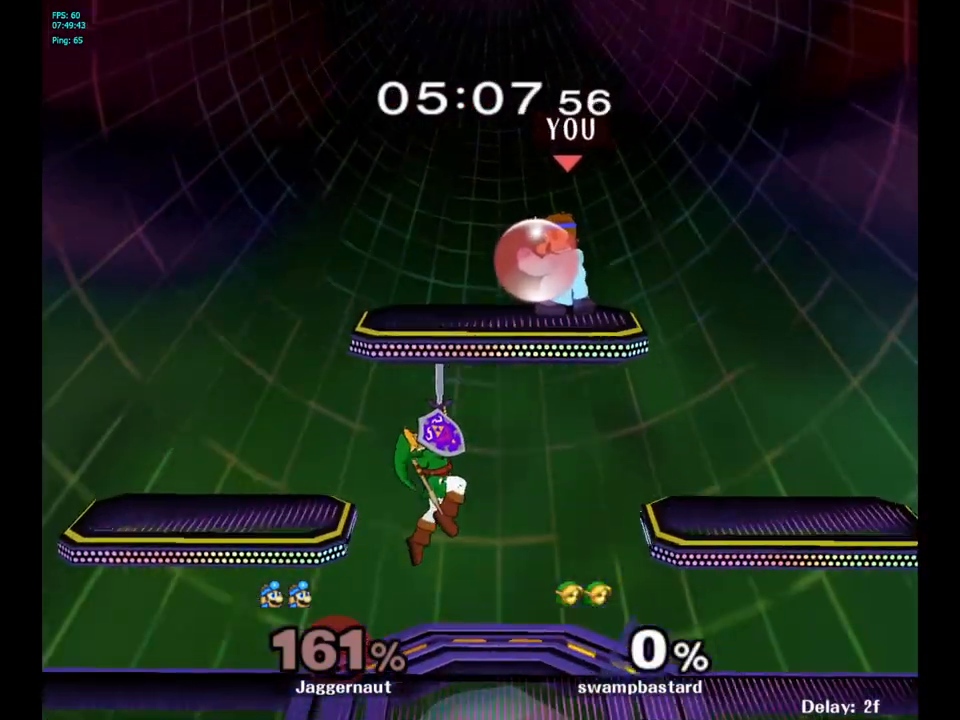
{"buttons": [], "left_stick": "right", "right_stick": "center", "events": [[50, "left_stick", "down-left"], [167, "R1", "up"], [217, "right_stick", "down"], [267, "right_stick", "center"], [367, "left_stick", "down-right"], [467, "left_stick", "right"]]}
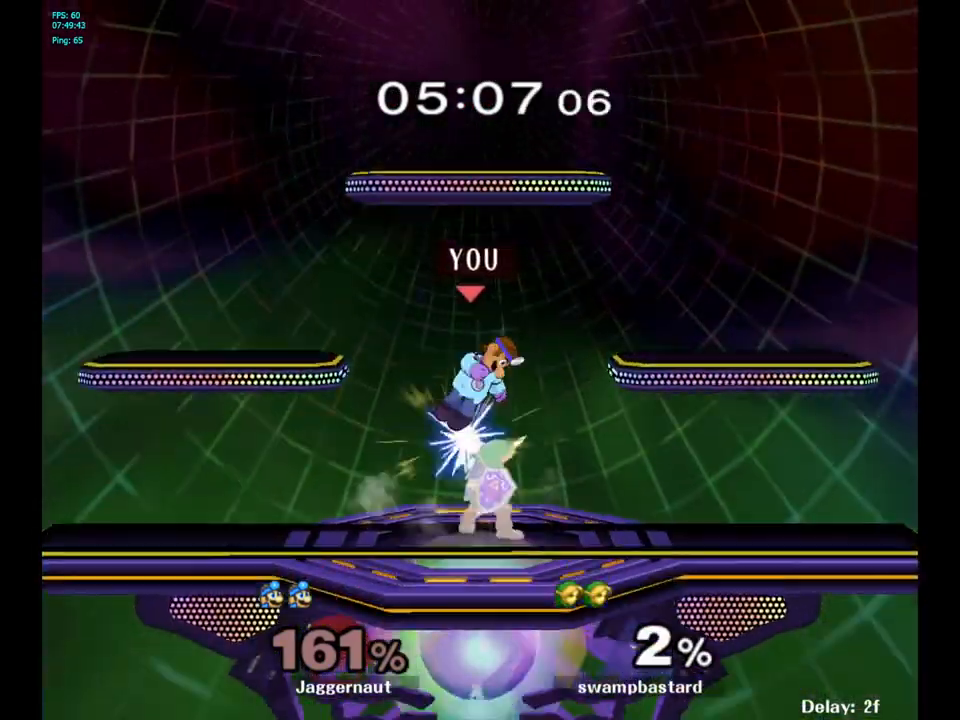
{"buttons": [], "left_stick": "center", "right_stick": "center", "events": [[200, "R1", "down"], [283, "left_stick", "up-right"], [383, "R1", "up"], [417, "left_stick", "center"]]}
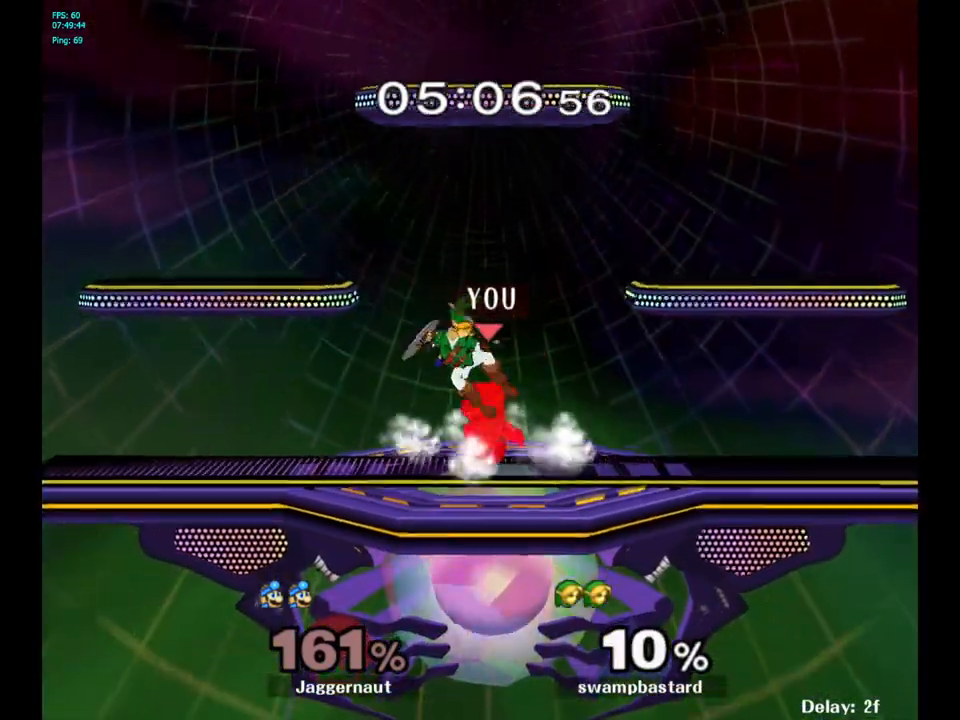
{"buttons": [], "left_stick": "center", "right_stick": "center", "events": [[150, "A", "down"], [267, "A", "up"], [333, "A", "down"], [467, "A", "up"]]}
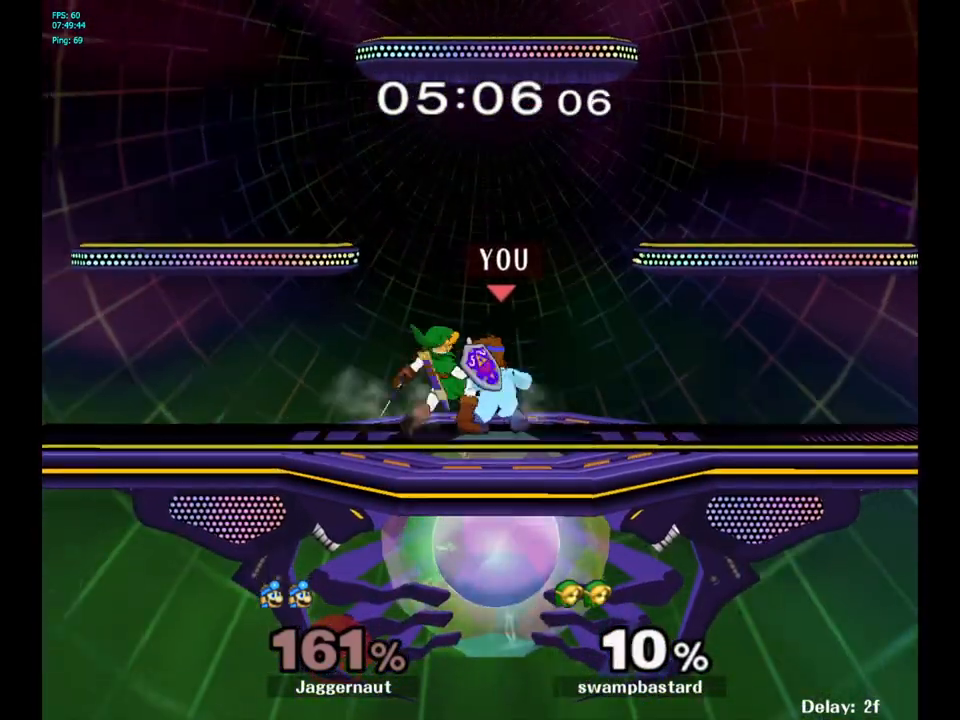
{"buttons": ["A"], "left_stick": "center", "right_stick": "center", "events": [[150, "A", "down"], [233, "A", "up"], [300, "A", "down"], [383, "A", "up"], [450, "A", "down"]]}
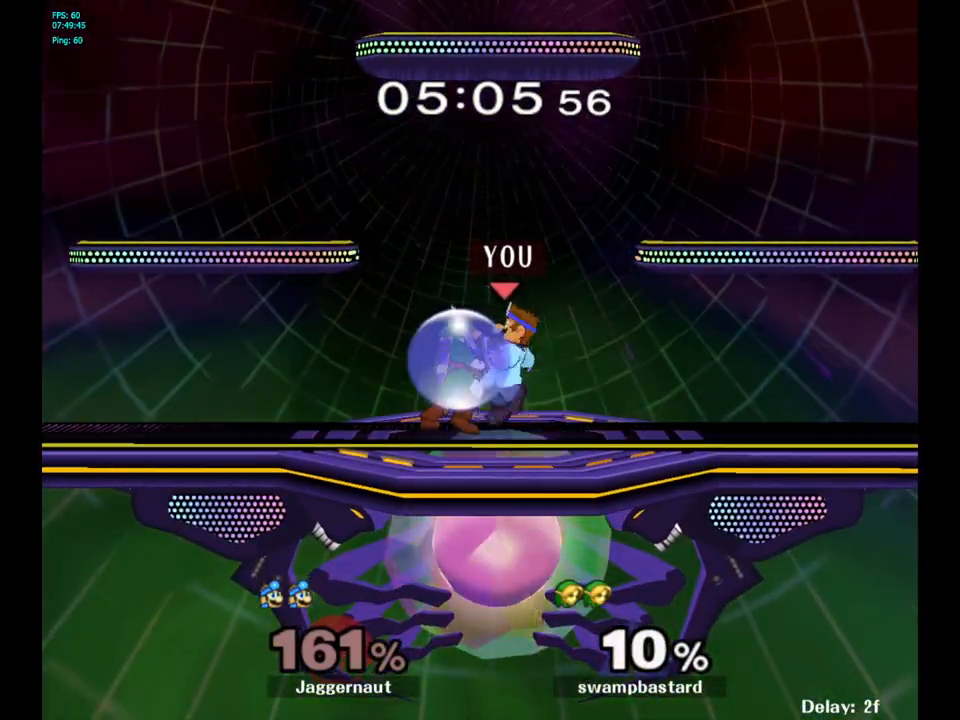
{"buttons": ["R1"], "left_stick": "center", "right_stick": "center", "events": [[33, "A", "up"], [83, "A", "down"], [150, "A", "up"], [383, "R1", "down"]]}
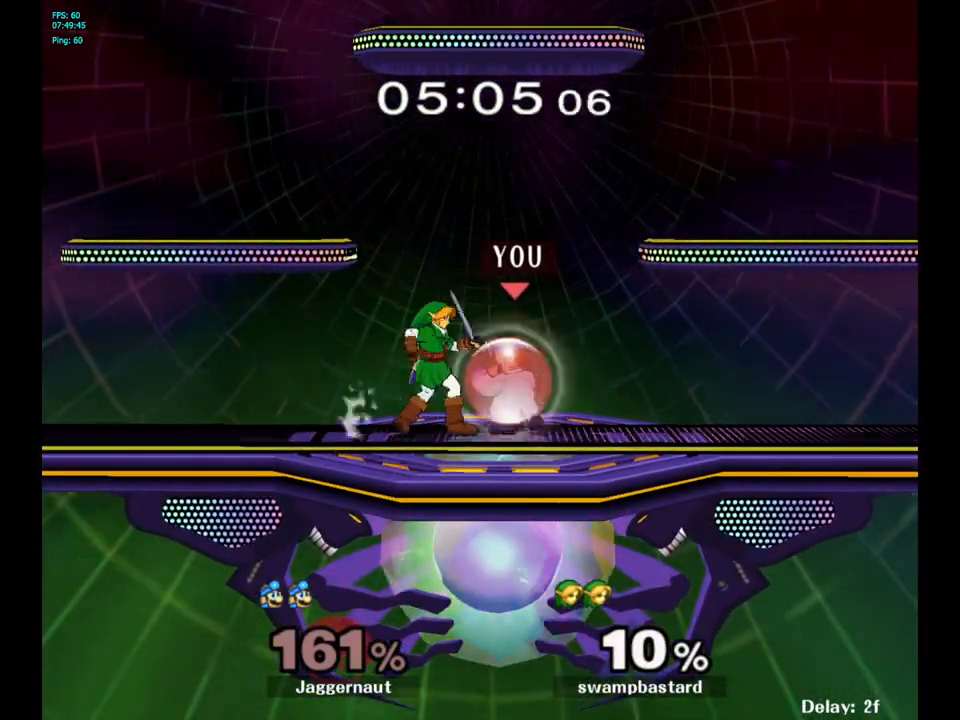
{"buttons": [], "left_stick": "center", "right_stick": "center", "events": [[17, "left_stick", "left"], [250, "left_stick", "center"], [333, "R1", "up"]]}
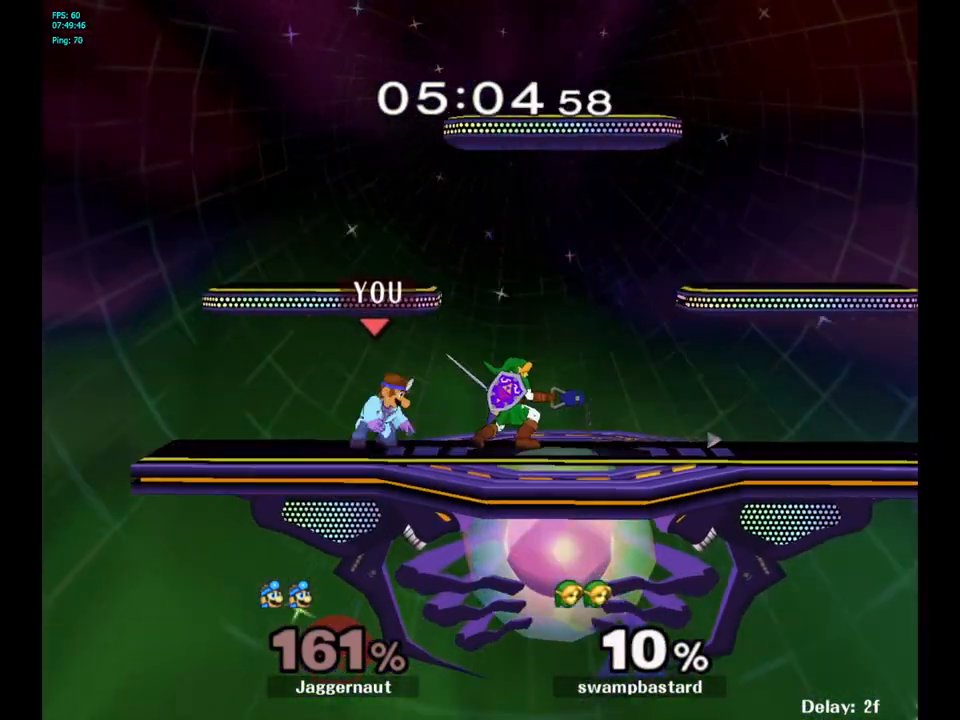
{"buttons": [], "left_stick": "down", "right_stick": "center", "events": [[50, "left_stick", "right"], [150, "Z", "down"], [183, "left_stick", "center"], [333, "Z", "up"], [467, "left_stick", "down"]]}
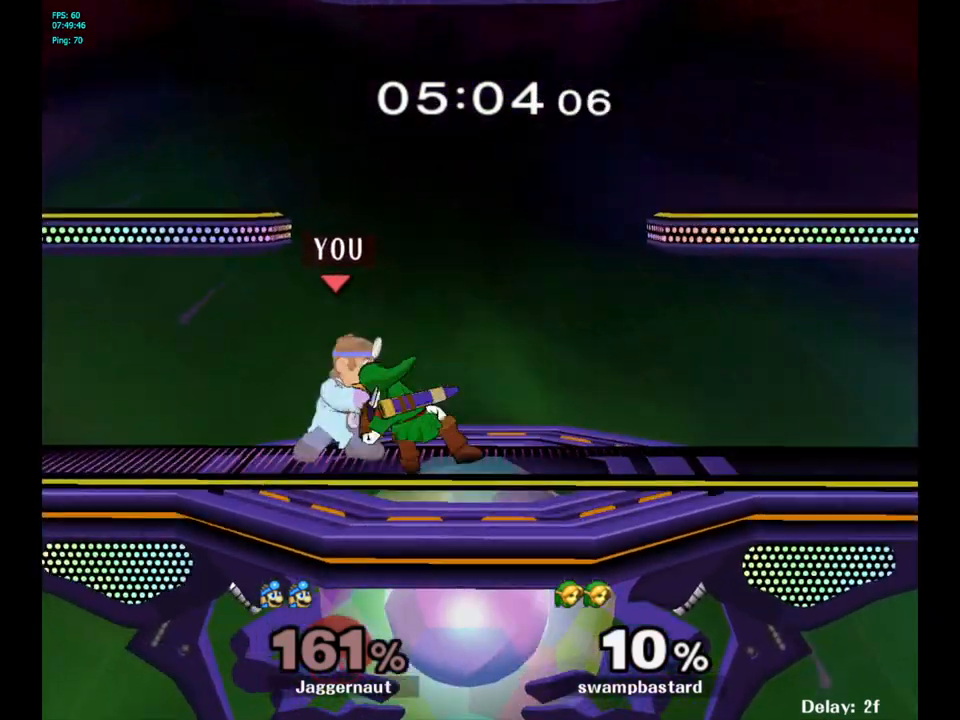
{"buttons": [], "left_stick": "up", "right_stick": "center", "events": [[183, "left_stick", "center"], [317, "left_stick", "up-right"], [450, "left_stick", "up"]]}
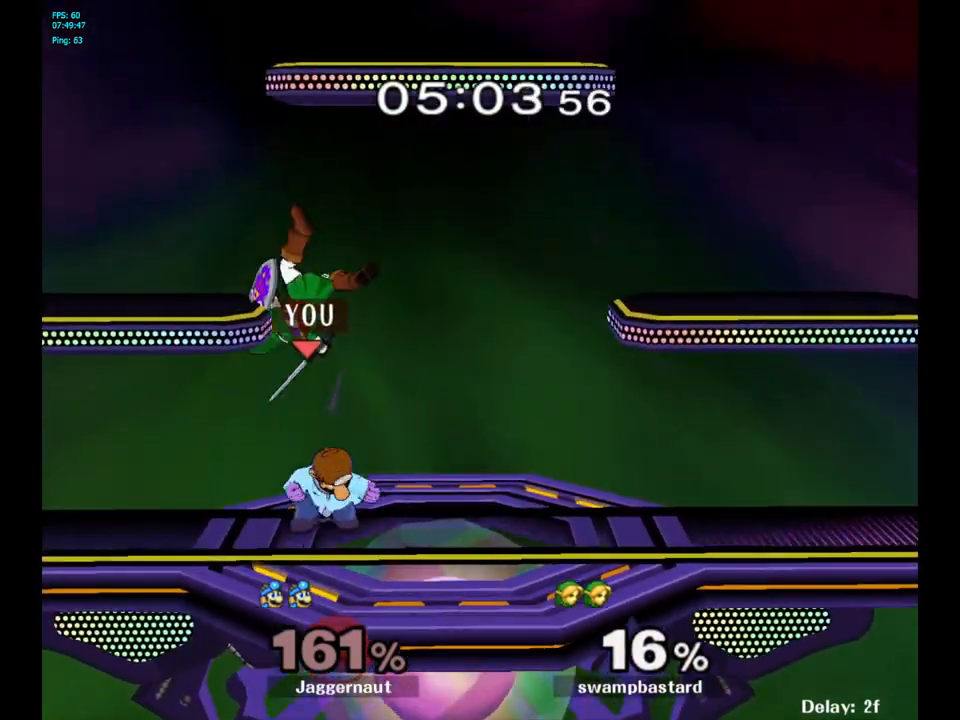
{"buttons": [], "left_stick": "up", "right_stick": "center", "events": [[183, "A", "down"], [300, "A", "up"]]}